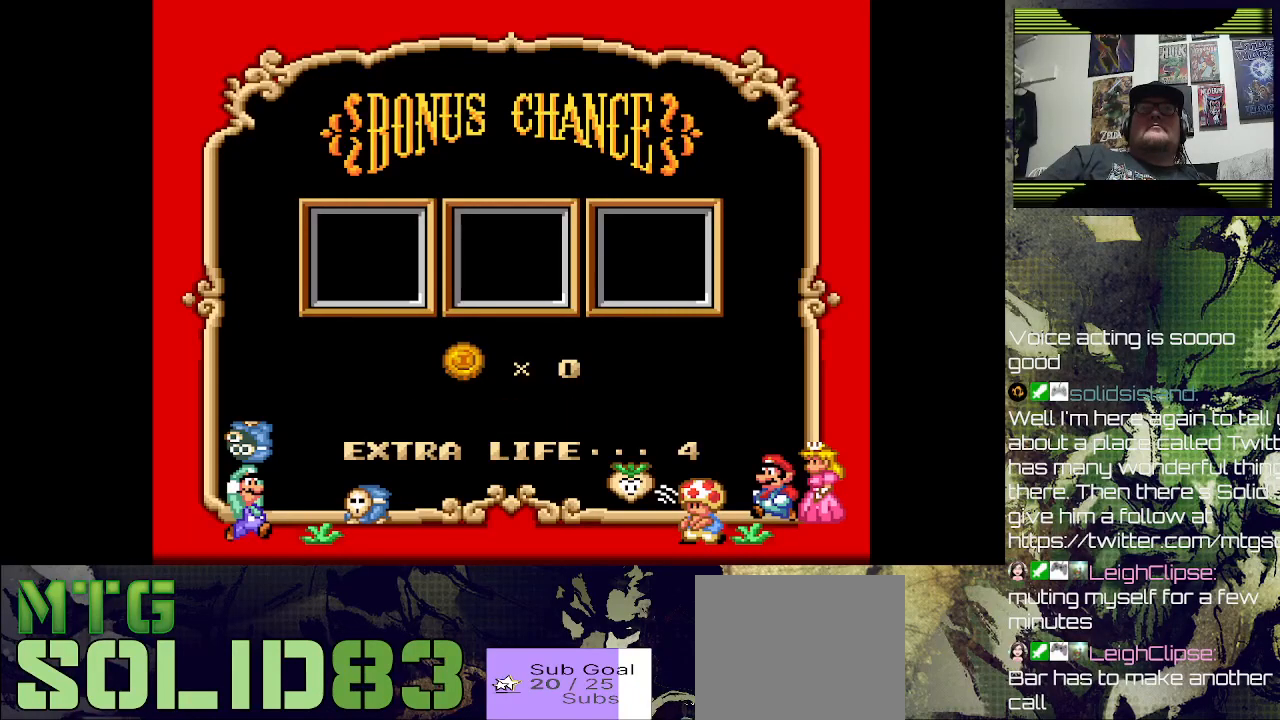
Gameplay with a controller (PlayStation layout); each line is a JSON object with the inputs held at the frame after it. "events" lists button and stick changes between this image and that frame as [ms after this image, input, new state], when the widget could be followed in between.
{"buttons": [], "left_stick": "center", "right_stick": "center", "events": []}
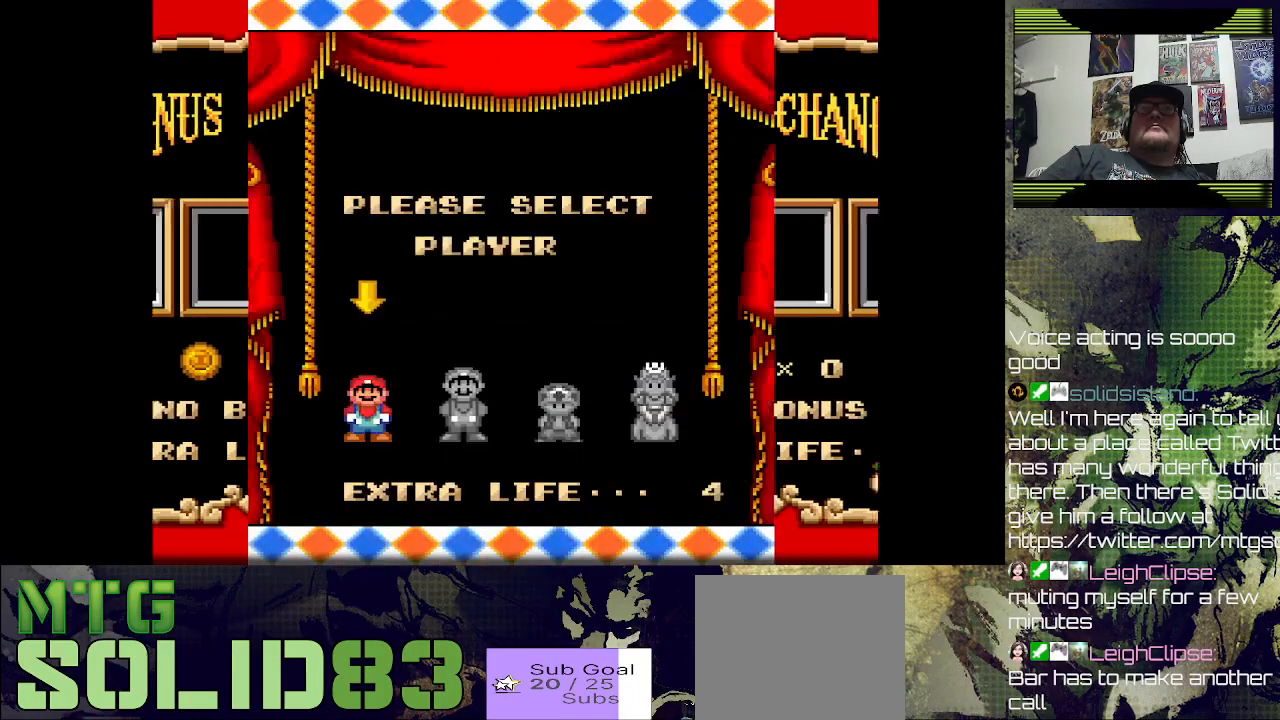
{"buttons": [], "left_stick": "center", "right_stick": "center", "events": []}
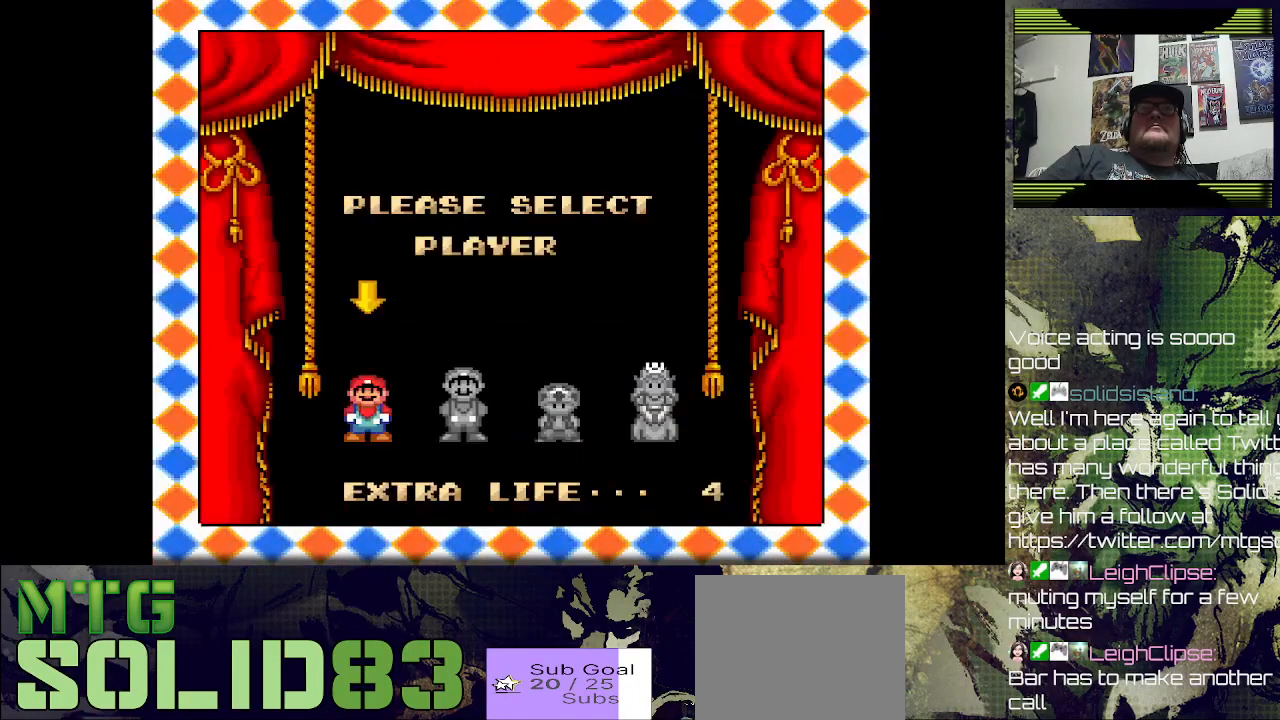
{"buttons": [], "left_stick": "center", "right_stick": "center", "events": [[100, "CROSS", "down"], [300, "CROSS", "up"]]}
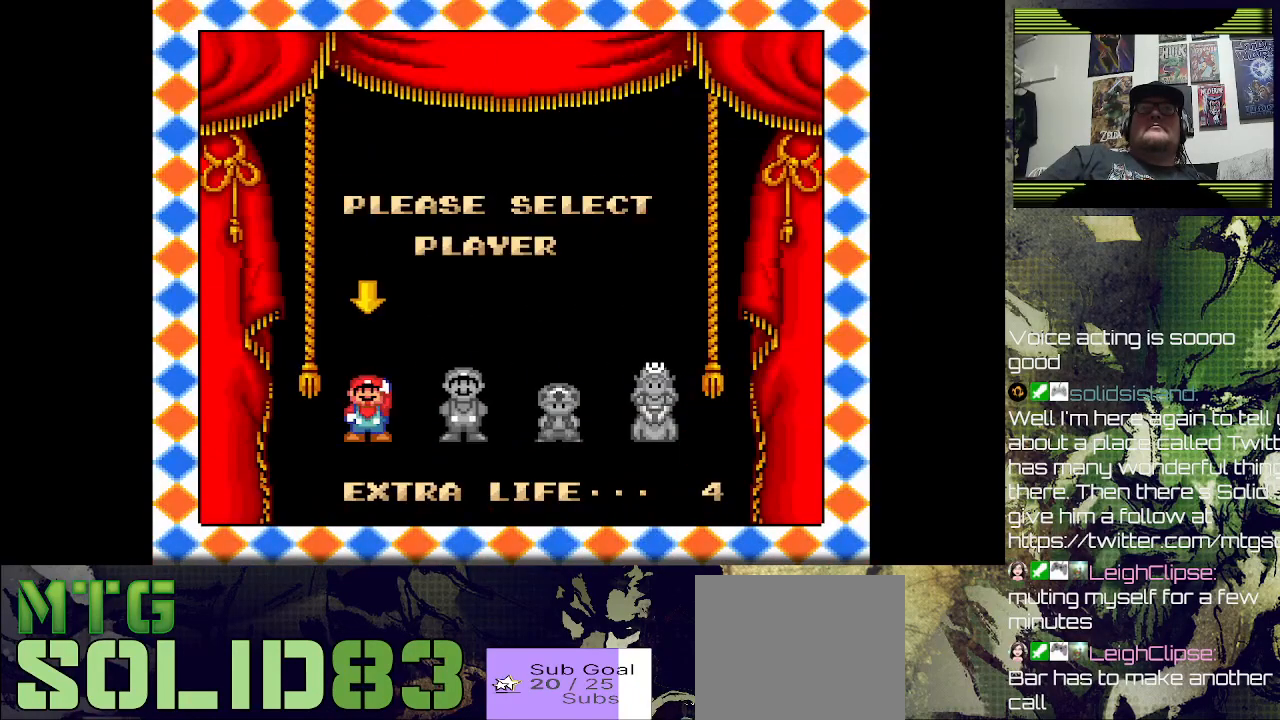
{"buttons": [], "left_stick": "center", "right_stick": "center", "events": []}
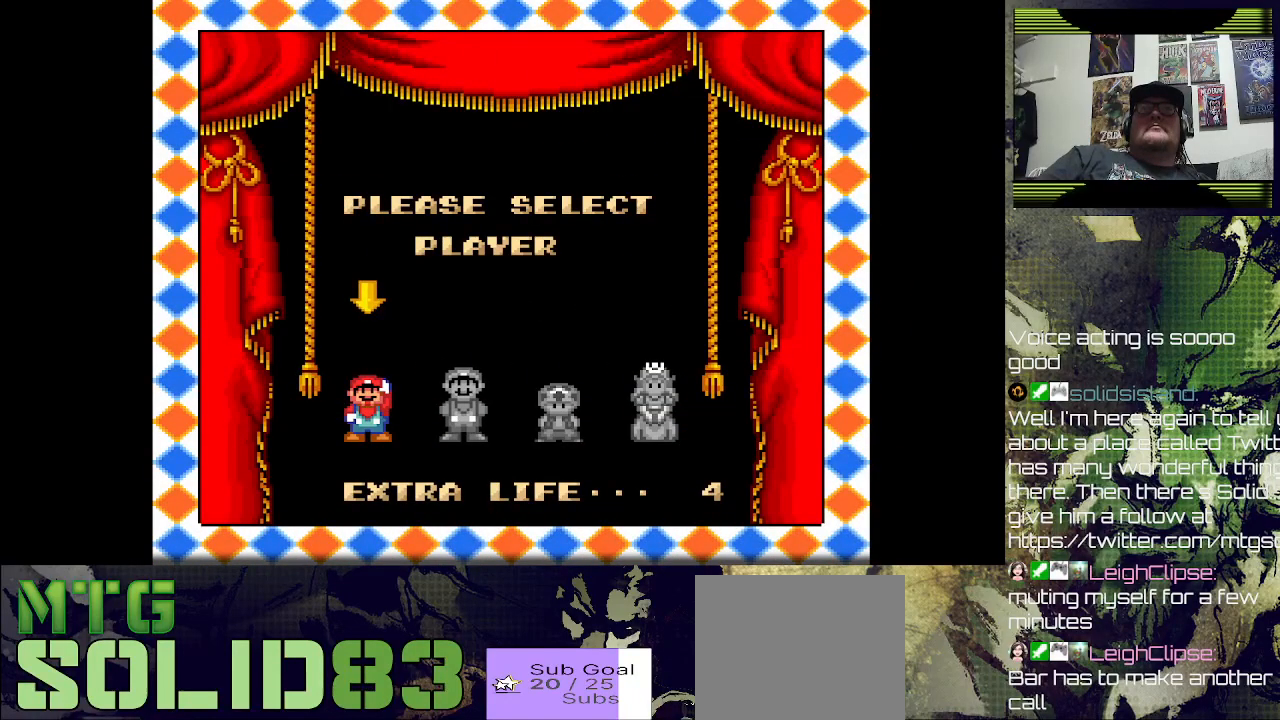
{"buttons": [], "left_stick": "center", "right_stick": "center", "events": []}
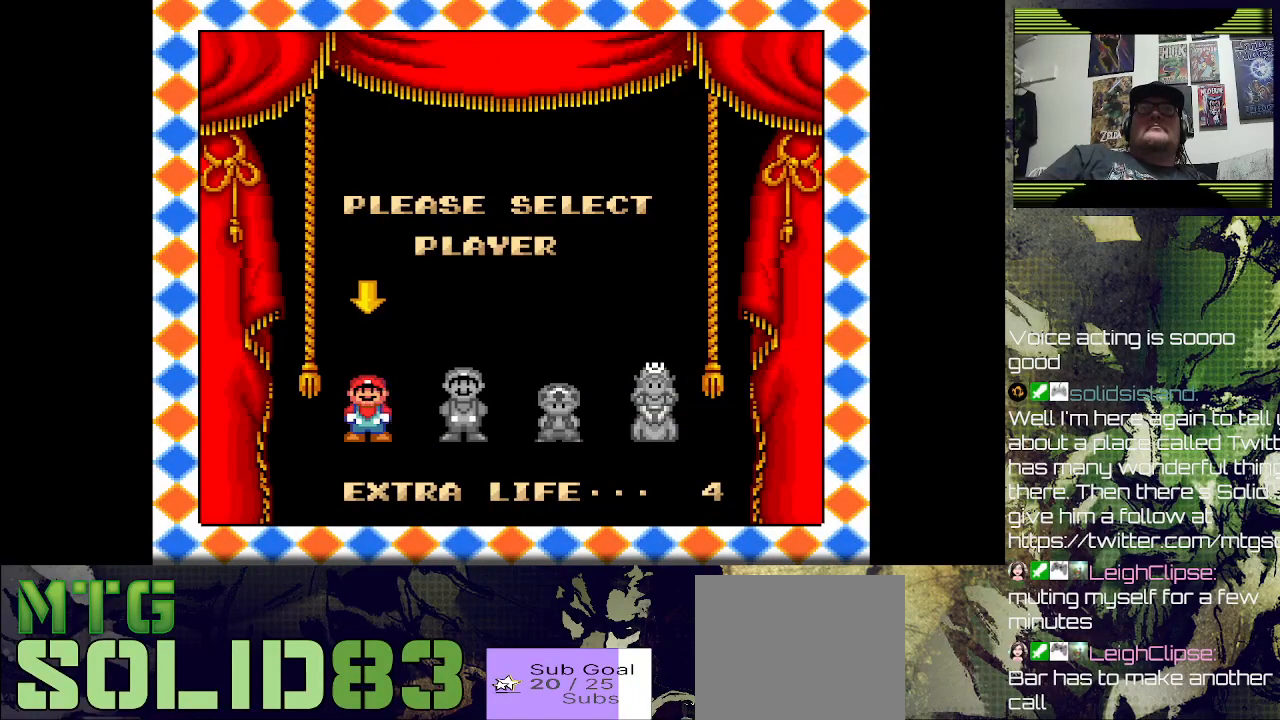
{"buttons": [], "left_stick": "center", "right_stick": "center", "events": []}
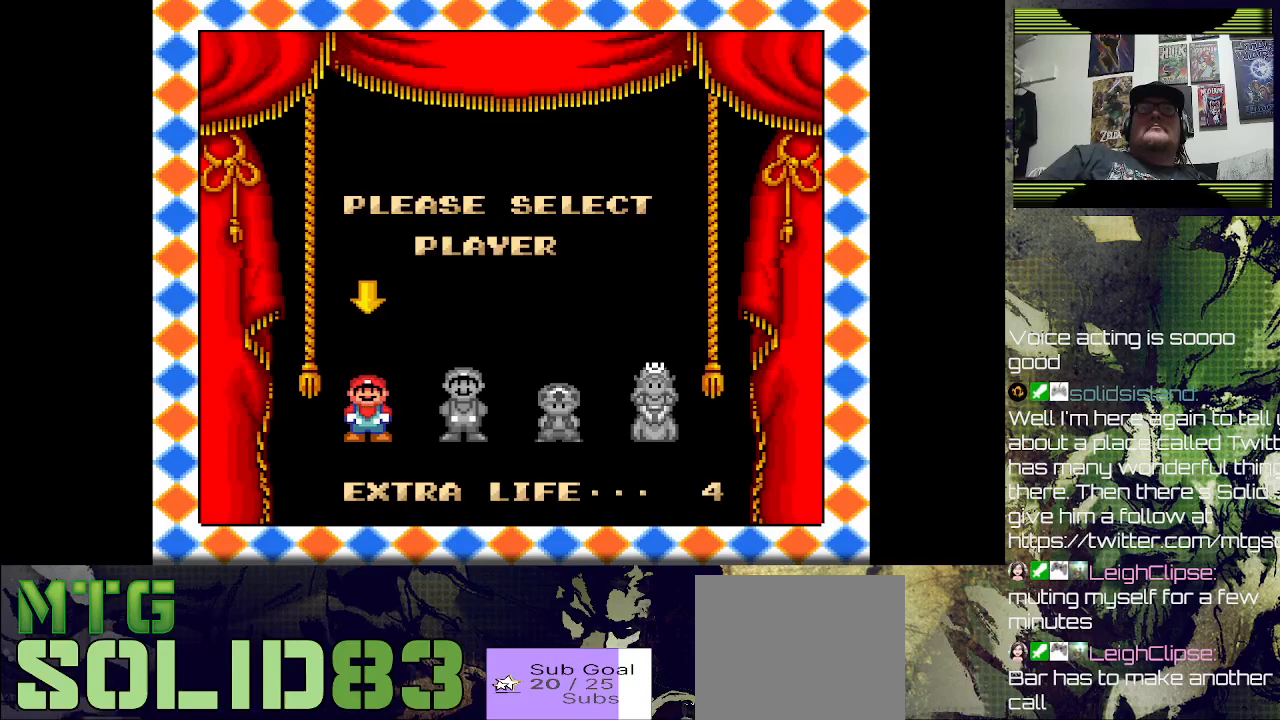
{"buttons": [], "left_stick": "center", "right_stick": "center", "events": []}
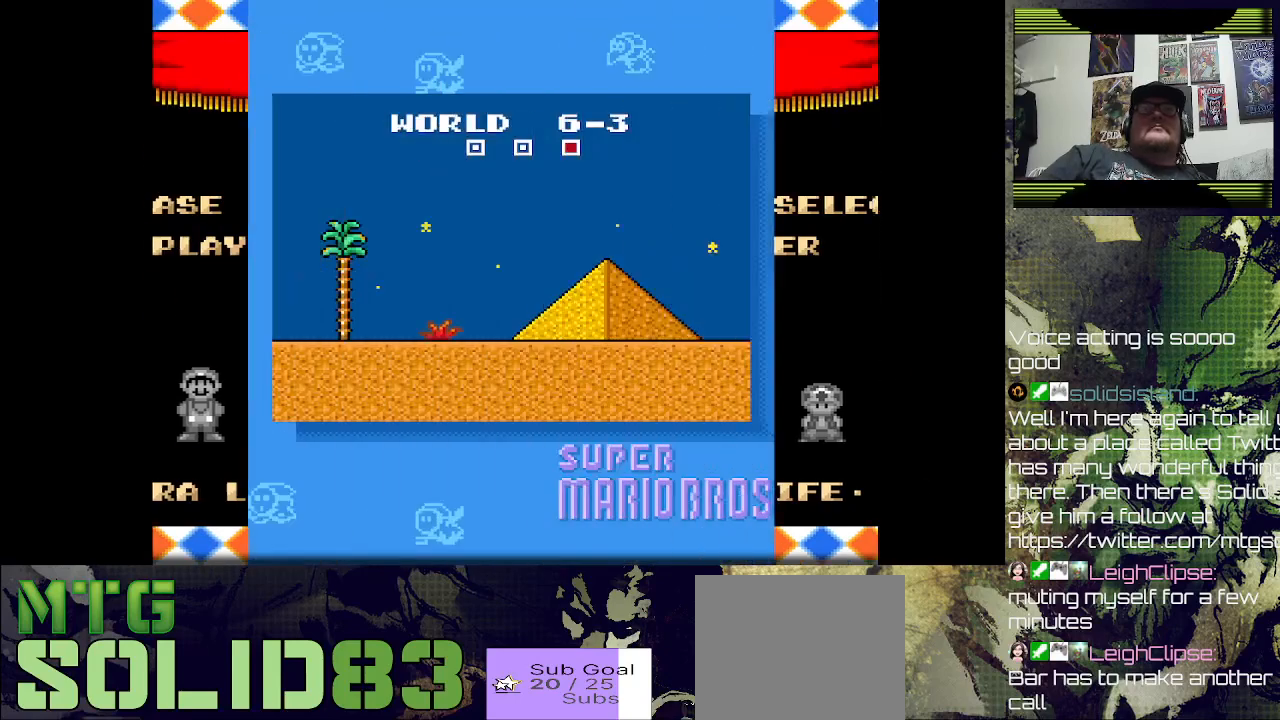
{"buttons": ["CROSS"], "left_stick": "center", "right_stick": "center", "events": [[400, "CROSS", "down"]]}
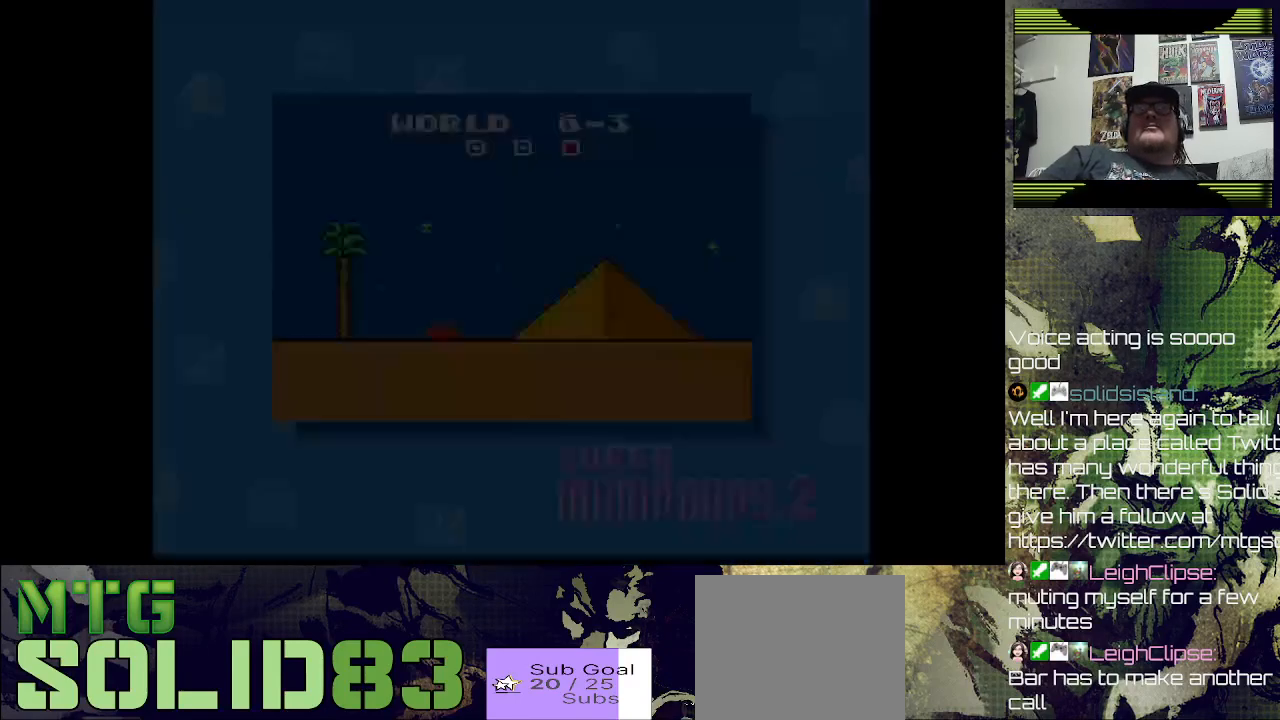
{"buttons": [], "left_stick": "center", "right_stick": "center", "events": [[100, "CROSS", "up"]]}
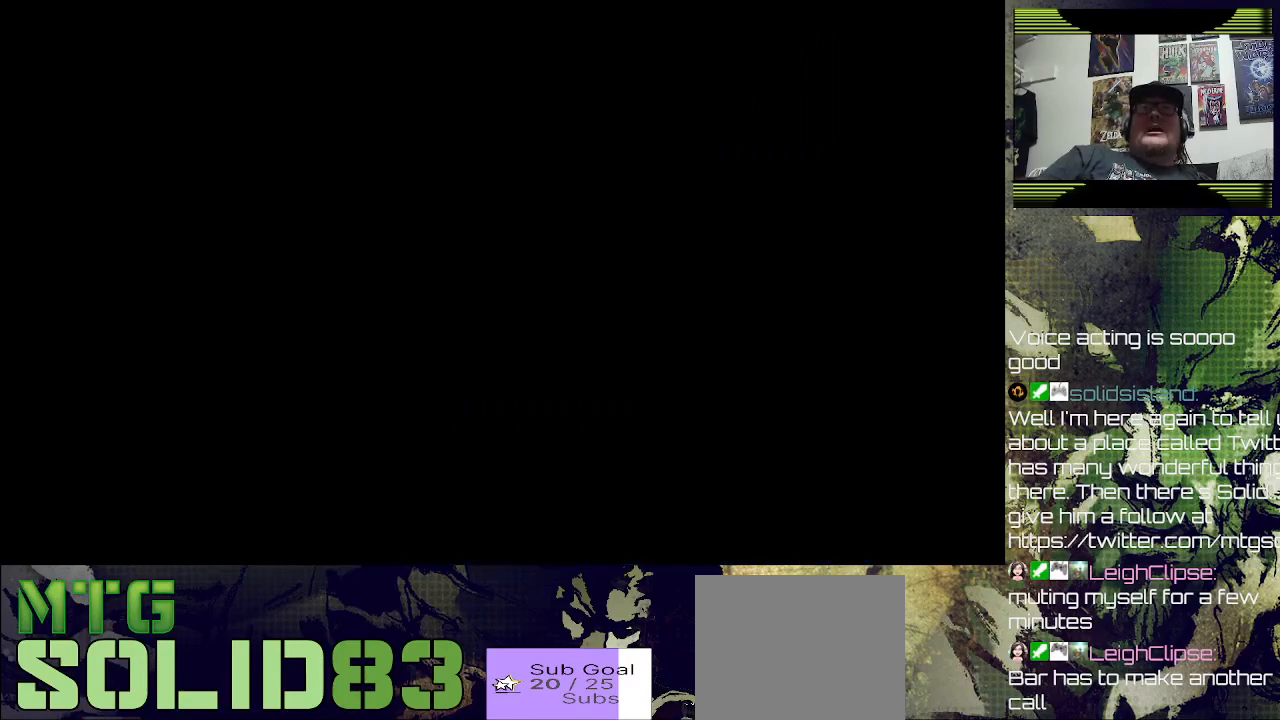
{"buttons": ["SQUARE"], "left_stick": "center", "right_stick": "center", "events": [[267, "SQUARE", "down"]]}
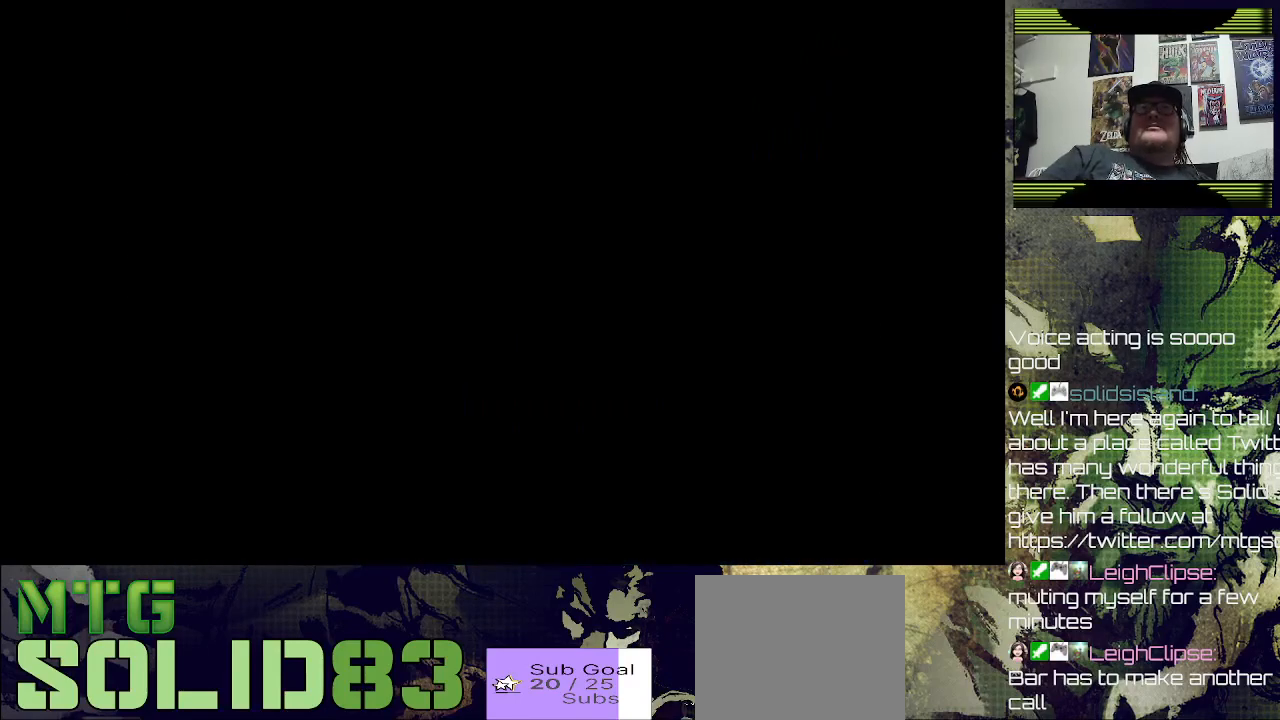
{"buttons": [], "left_stick": "center", "right_stick": "center", "events": [[67, "SQUARE", "up"]]}
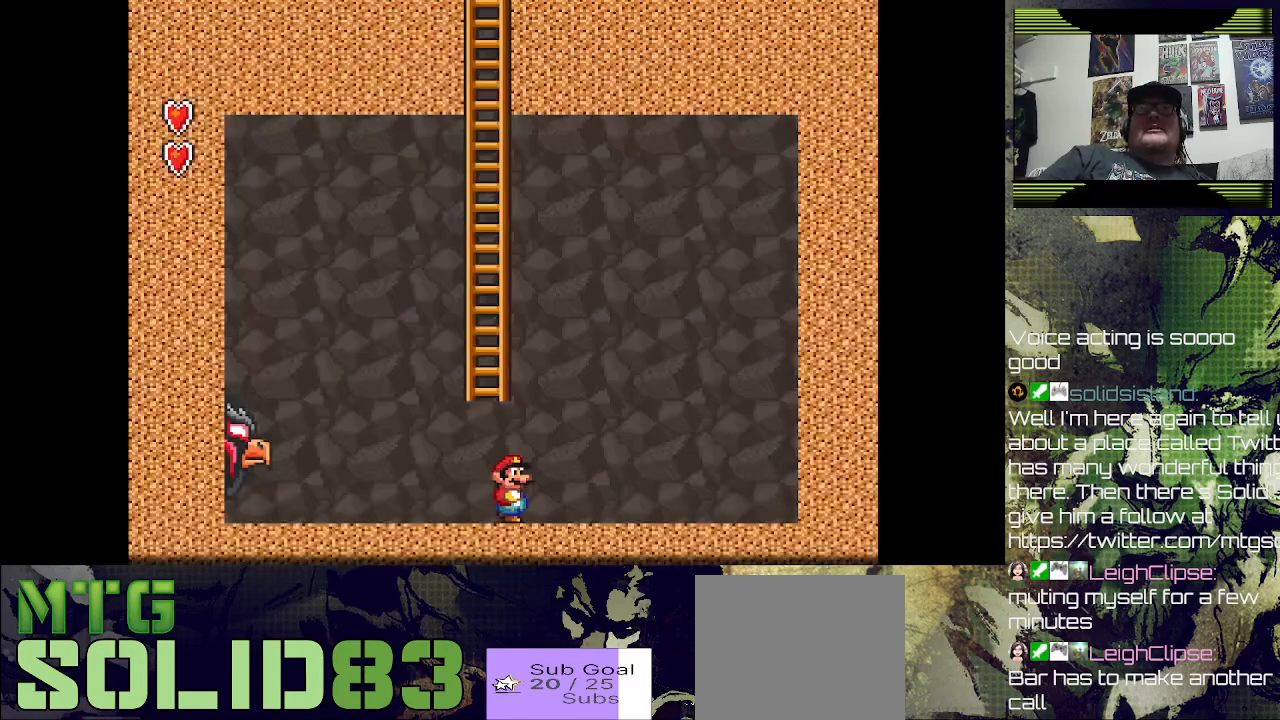
{"buttons": ["CROSS", "DPAD_LEFT"], "left_stick": "center", "right_stick": "center", "events": [[300, "CROSS", "down"], [433, "DPAD_LEFT", "down"]]}
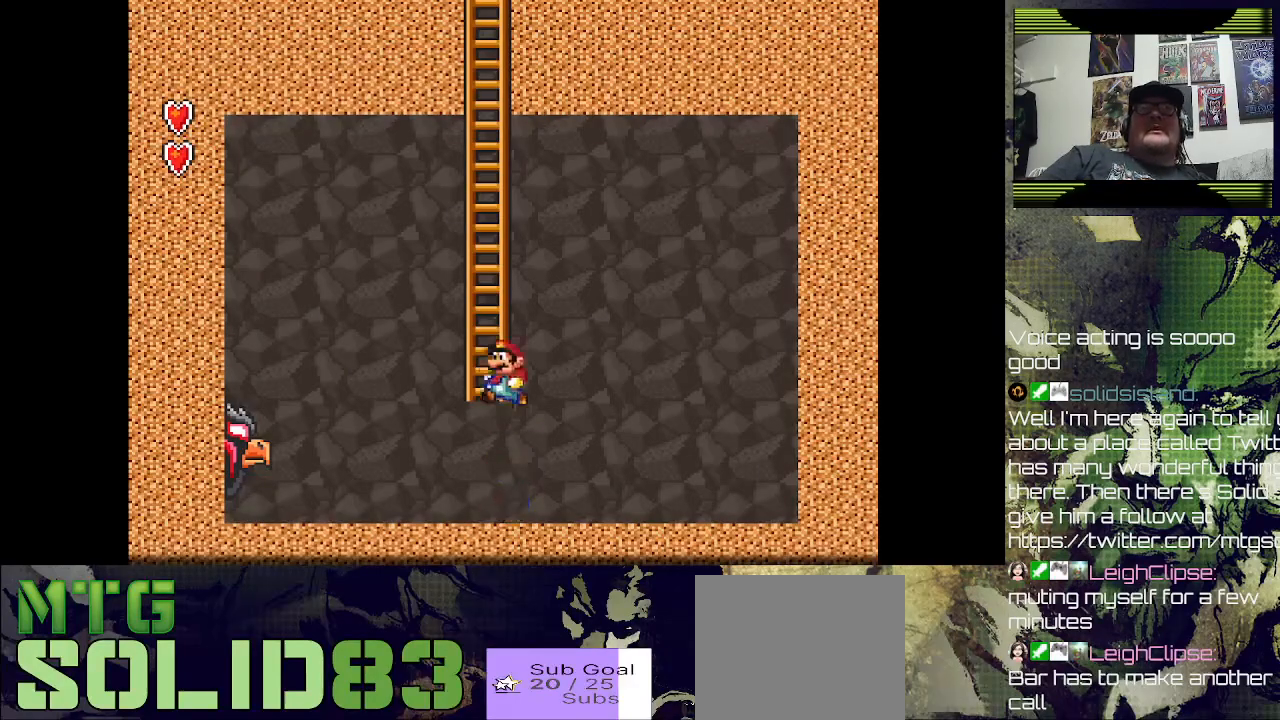
{"buttons": ["DPAD_UP"], "left_stick": "center", "right_stick": "center", "events": [[33, "DPAD_LEFT", "up"], [33, "DPAD_UP", "down"], [167, "CROSS", "up"]]}
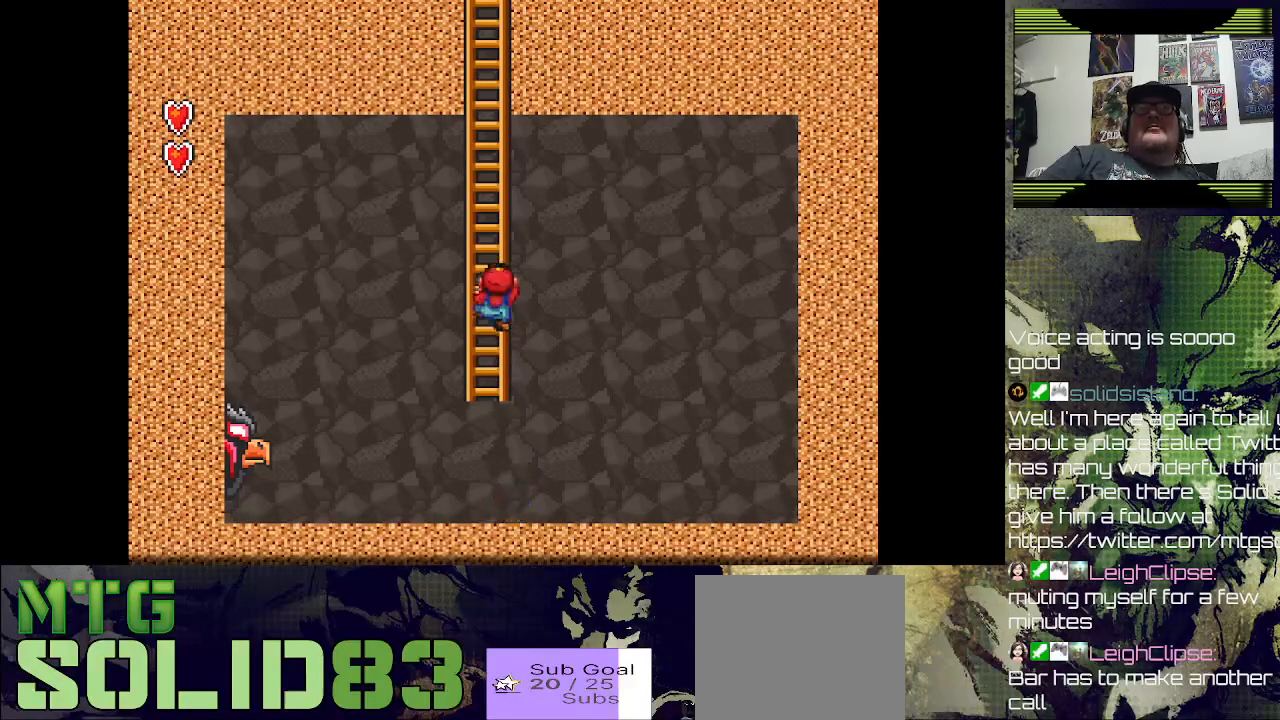
{"buttons": ["DPAD_UP"], "left_stick": "center", "right_stick": "center", "events": []}
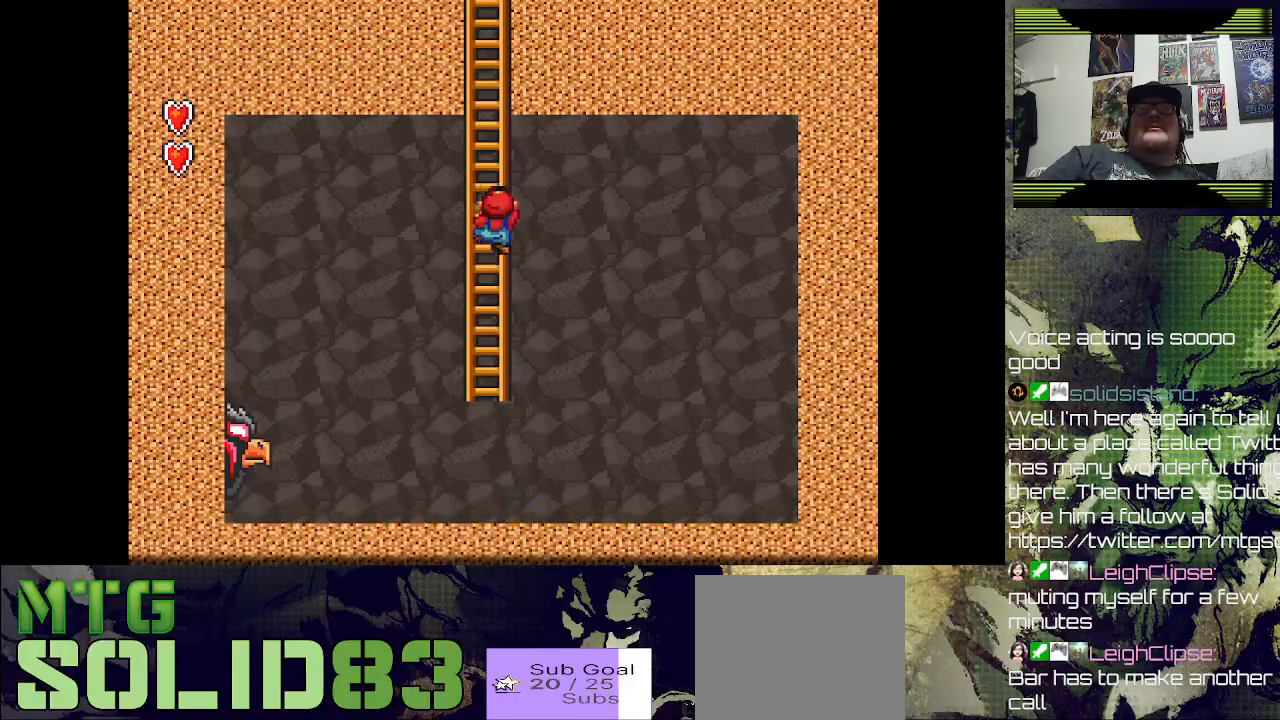
{"buttons": ["DPAD_UP"], "left_stick": "center", "right_stick": "center", "events": []}
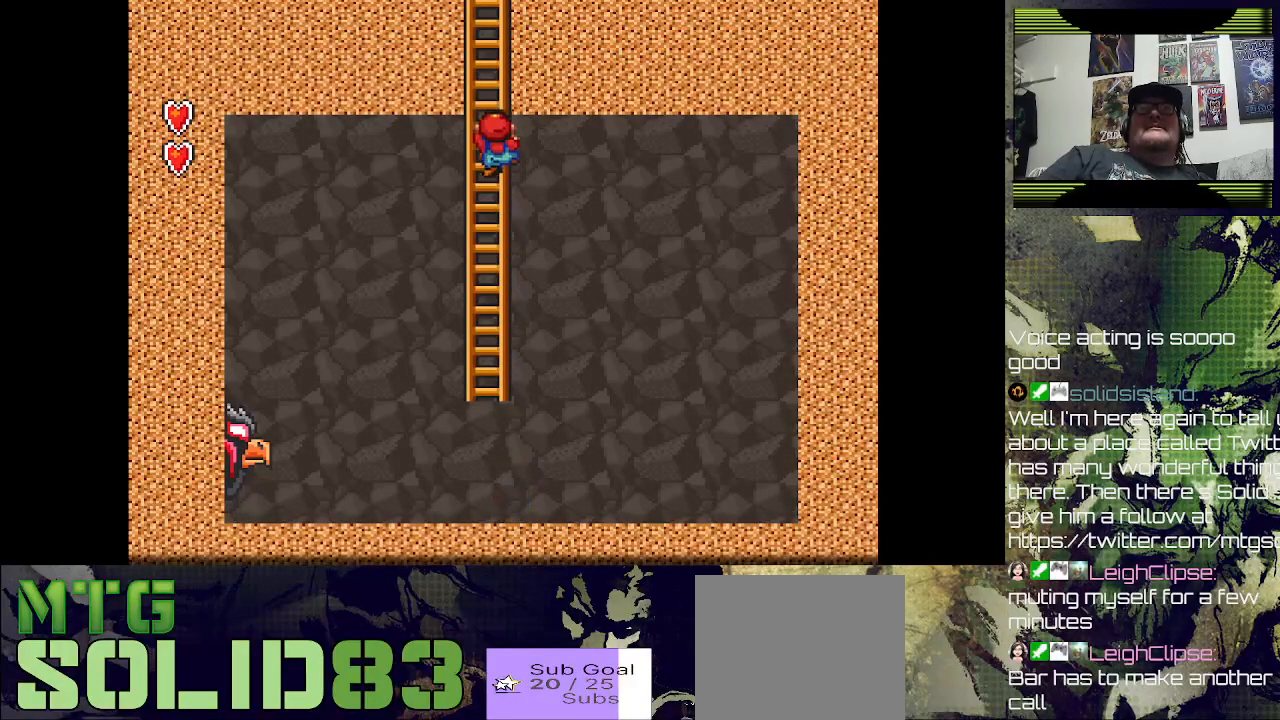
{"buttons": ["DPAD_UP"], "left_stick": "center", "right_stick": "center", "events": []}